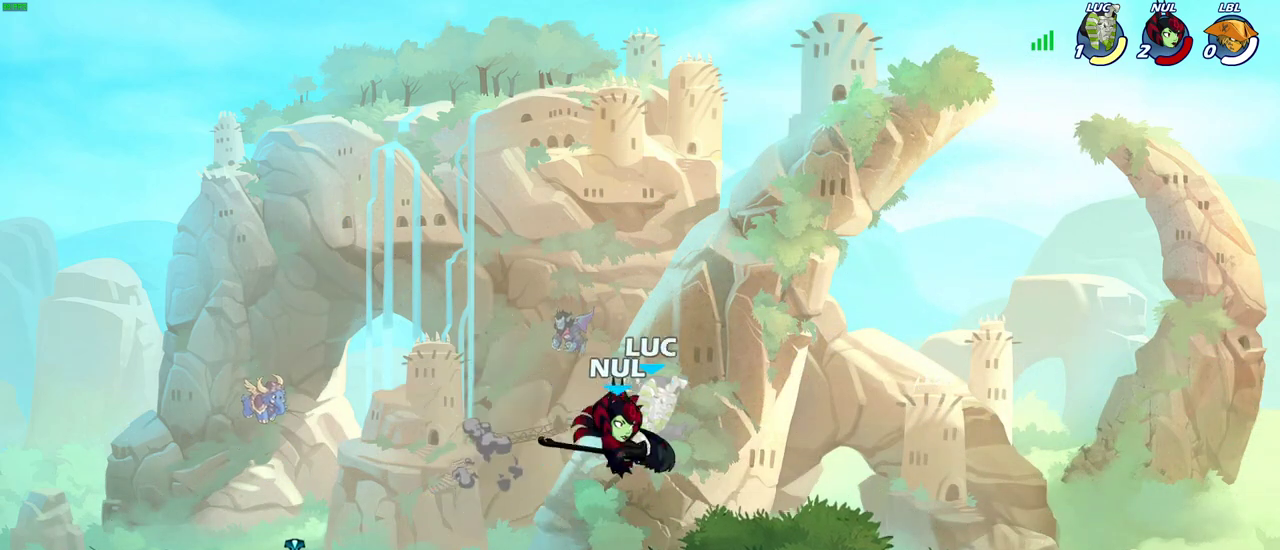
Gameplay with a controller (PlayStation layout); each line is a JSON object with the inputs held at the frame after it (dt_ms = milliseconds from this image to that frame). "events" lists button and stick changes between this image and that frame as [ms after this image, input, new state], when the widget could be followed in between. This document gives stick clicks only as held states, not as events.
{"dt_ms": 300, "buttons": [], "left_stick": "center", "right_stick": "center", "events": []}
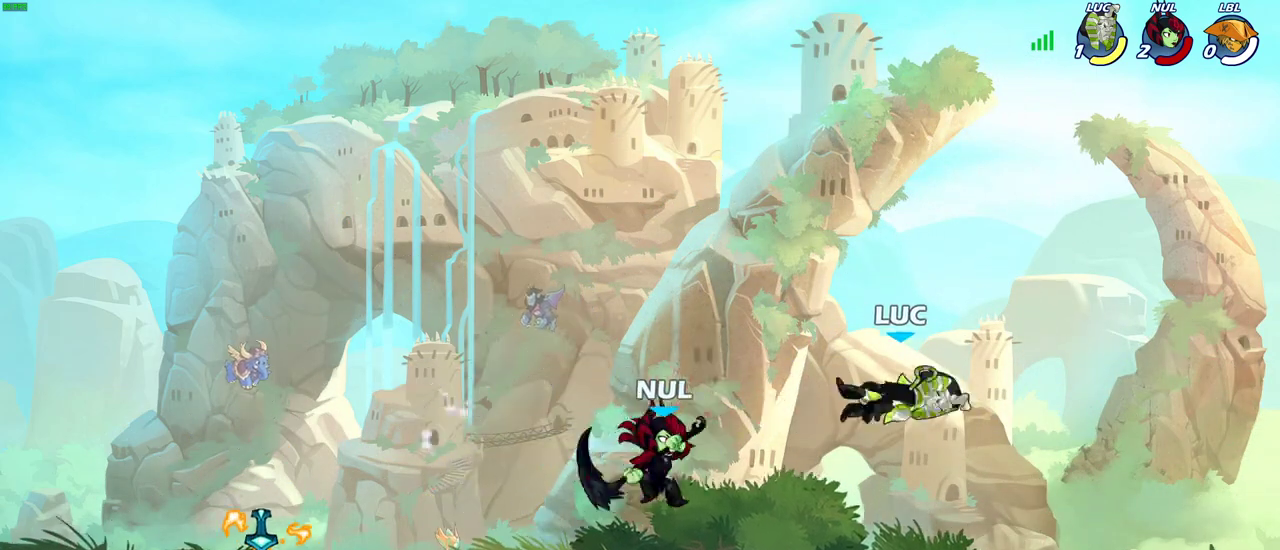
{"dt_ms": 800, "buttons": [], "left_stick": "up-left", "right_stick": "center", "events": [[167, "left_stick", "right"], [183, "CROSS", "down"], [283, "left_stick", "up"], [317, "CROSS", "up"], [333, "left_stick", "up-left"], [433, "left_stick", "down-left"], [583, "left_stick", "down-right"], [650, "left_stick", "right"], [783, "left_stick", "up-left"]]}
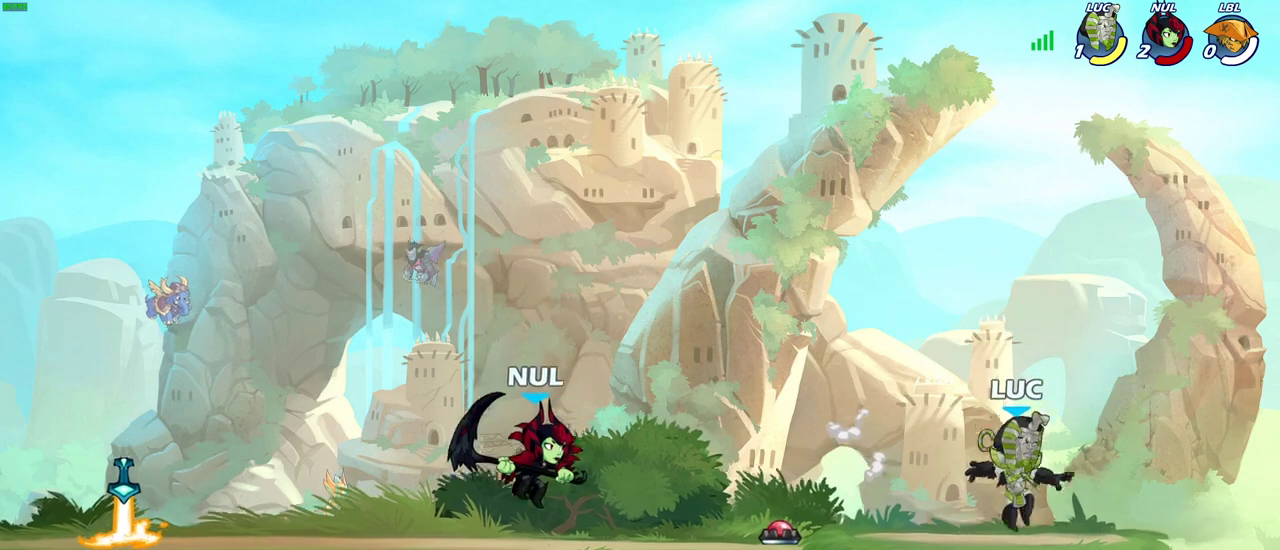
{"dt_ms": 400, "buttons": [], "left_stick": "up-left", "right_stick": "center", "events": [[217, "left_stick", "right"], [350, "left_stick", "up-left"]]}
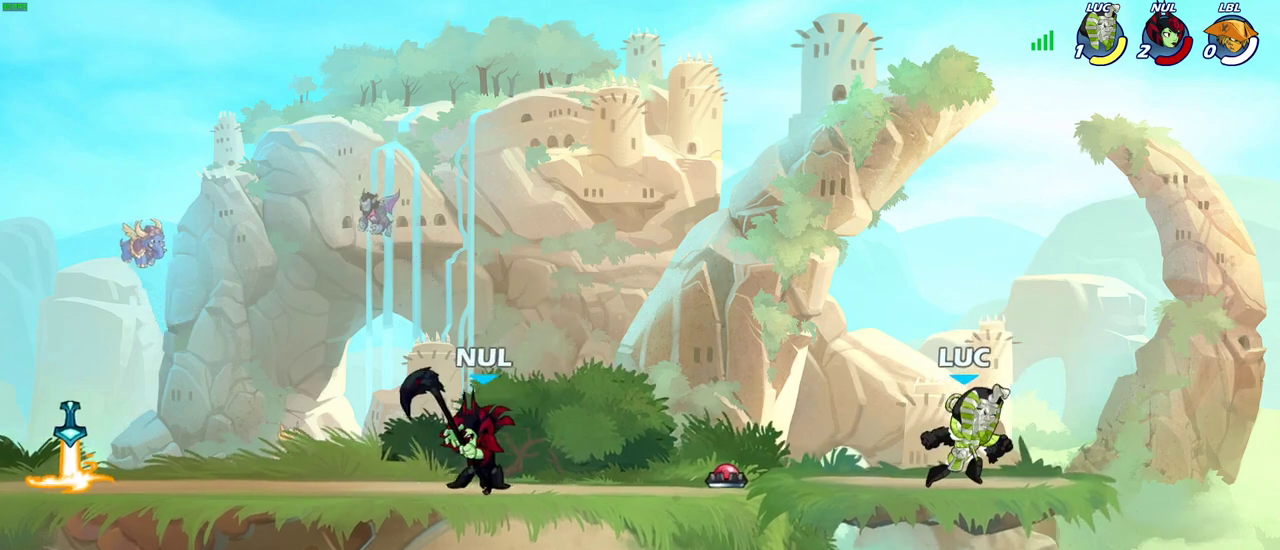
{"dt_ms": 300, "buttons": [], "left_stick": "right", "right_stick": "center", "events": [[67, "left_stick", "right"], [167, "left_stick", "left"], [283, "left_stick", "right"]]}
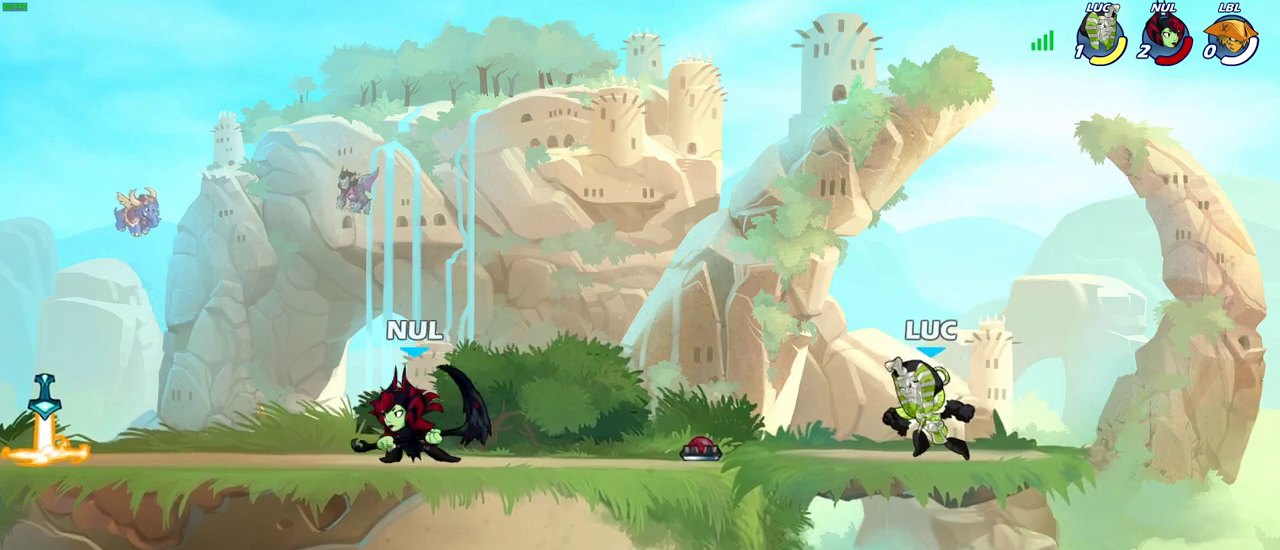
{"dt_ms": 800, "buttons": [], "left_stick": "down-left", "right_stick": "center", "events": [[67, "left_stick", "up-left"], [150, "left_stick", "right"], [200, "left_stick", "up-left"], [500, "R2", "down"], [533, "CROSS", "down"], [633, "CROSS", "up"], [633, "left_stick", "down-left"], [650, "R2", "up"]]}
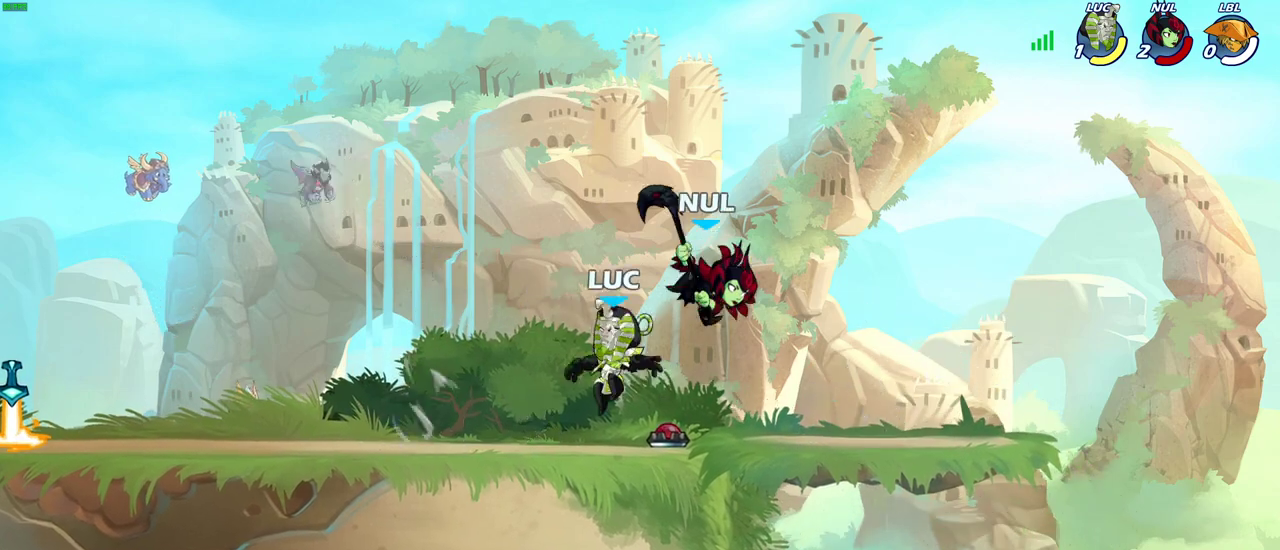
{"dt_ms": 400, "buttons": [], "left_stick": "left", "right_stick": "center", "events": [[217, "R2", "down"], [250, "left_stick", "left"], [383, "R2", "up"]]}
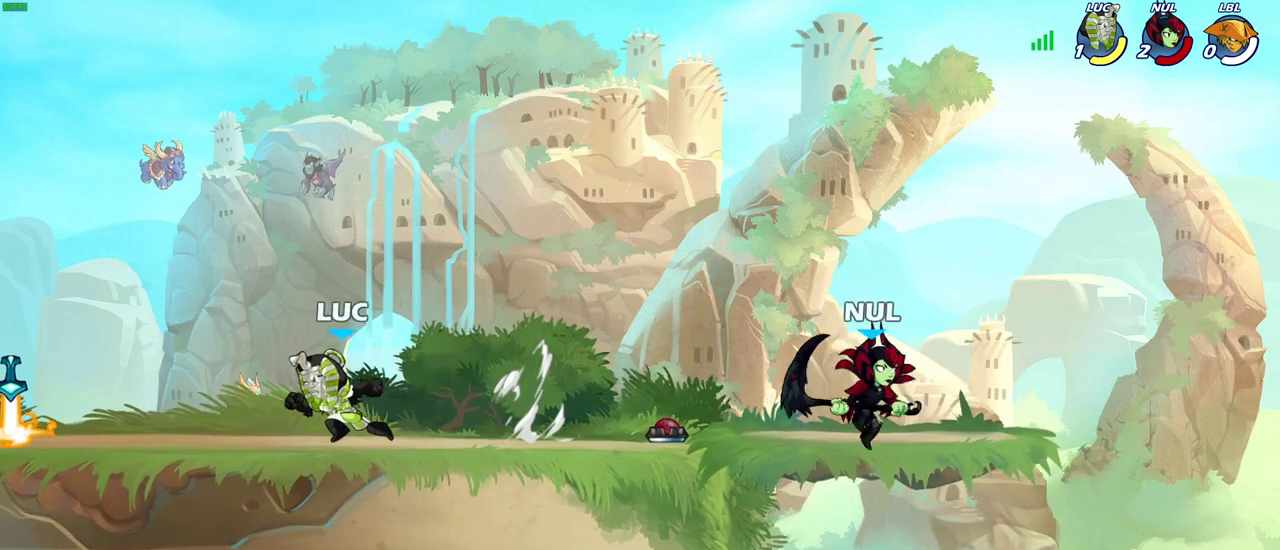
{"dt_ms": 300, "buttons": [], "left_stick": "left", "right_stick": "center", "events": []}
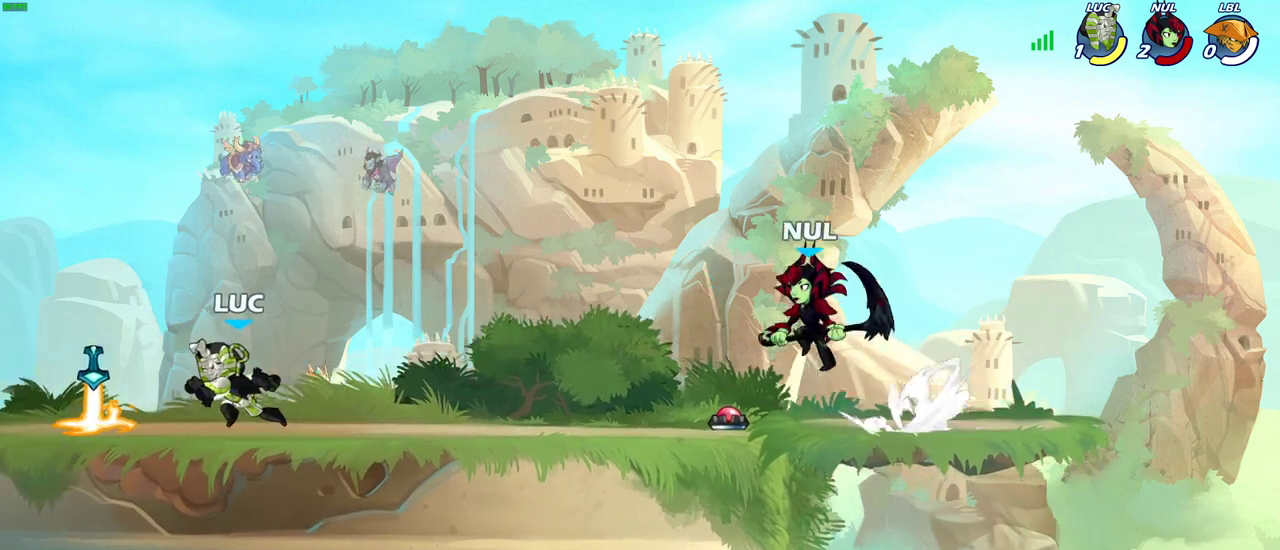
{"dt_ms": 700, "buttons": [], "left_stick": "up-left", "right_stick": "center", "events": [[150, "R1", "down"], [250, "R1", "up"], [300, "left_stick", "right"], [467, "left_stick", "up-left"]]}
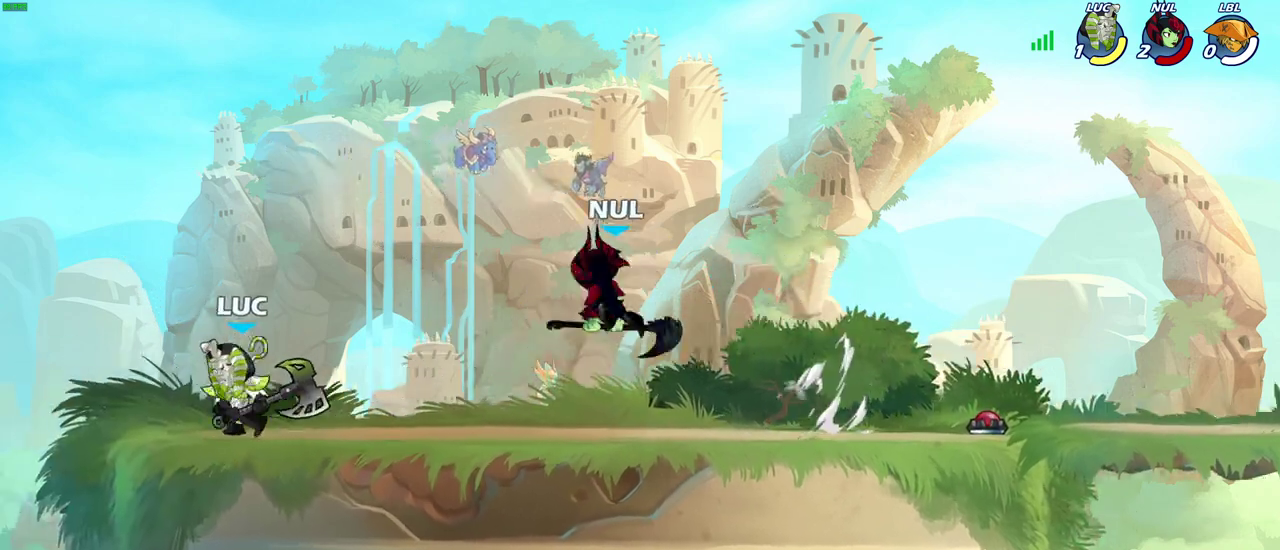
{"dt_ms": 500, "buttons": ["SQUARE"], "left_stick": "center", "right_stick": "center", "events": [[50, "left_stick", "right"], [233, "left_stick", "center"], [300, "SQUARE", "down"], [400, "SQUARE", "up"], [483, "SQUARE", "down"]]}
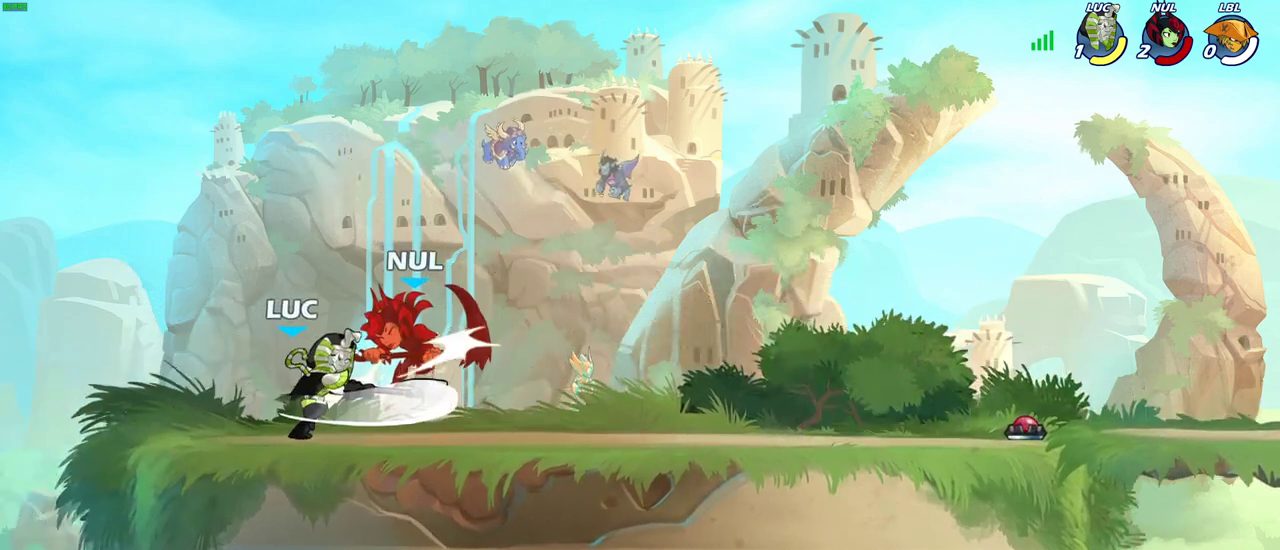
{"dt_ms": 300, "buttons": [], "left_stick": "center", "right_stick": "center", "events": [[67, "SQUARE", "up"], [150, "SQUARE", "down"], [233, "SQUARE", "up"]]}
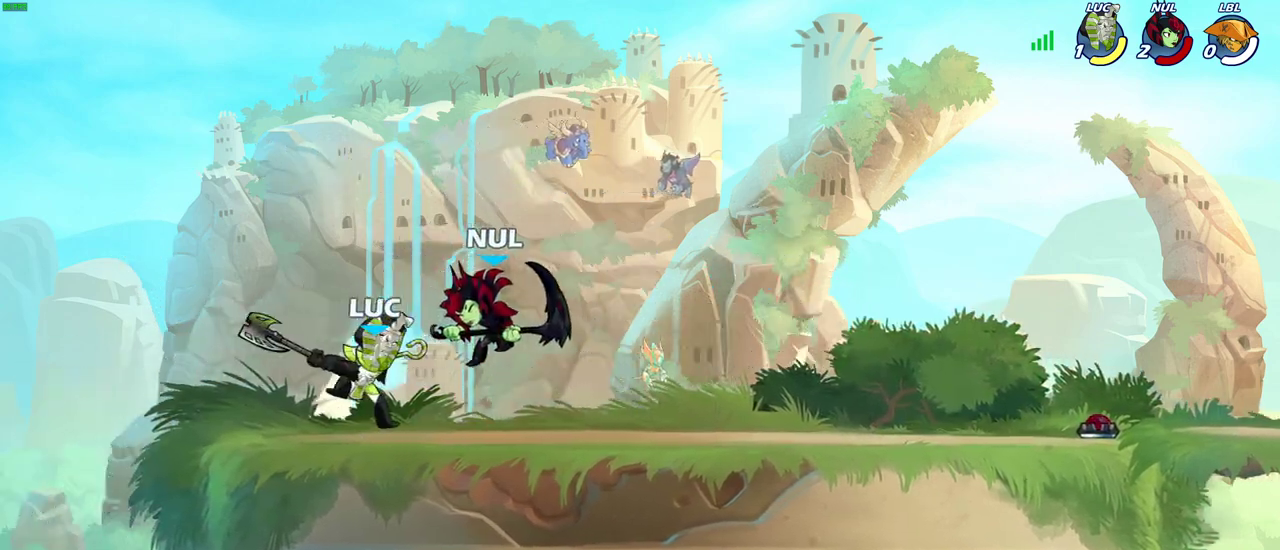
{"dt_ms": 800, "buttons": [], "left_stick": "right", "right_stick": "center", "events": [[33, "SQUARE", "down"], [150, "SQUARE", "up"], [283, "left_stick", "right"], [400, "R2", "down"], [583, "R2", "up"]]}
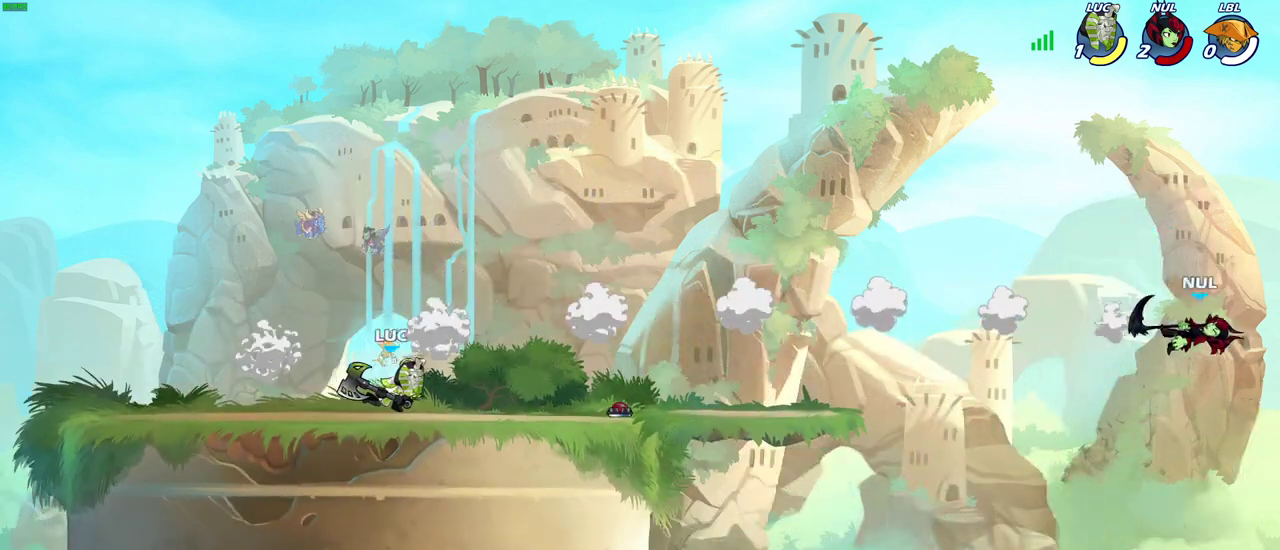
{"dt_ms": 400, "buttons": ["CIRCLE"], "left_stick": "right", "right_stick": "center", "events": [[200, "CIRCLE", "down"]]}
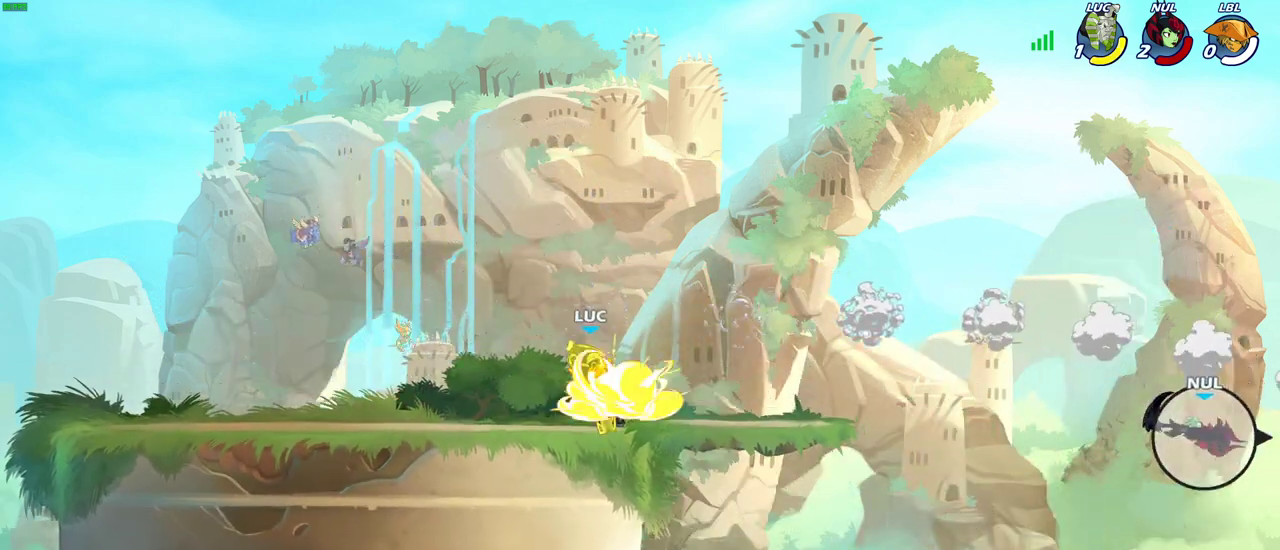
{"dt_ms": 600, "buttons": [], "left_stick": "down", "right_stick": "center", "events": [[383, "CIRCLE", "up"], [550, "left_stick", "down"]]}
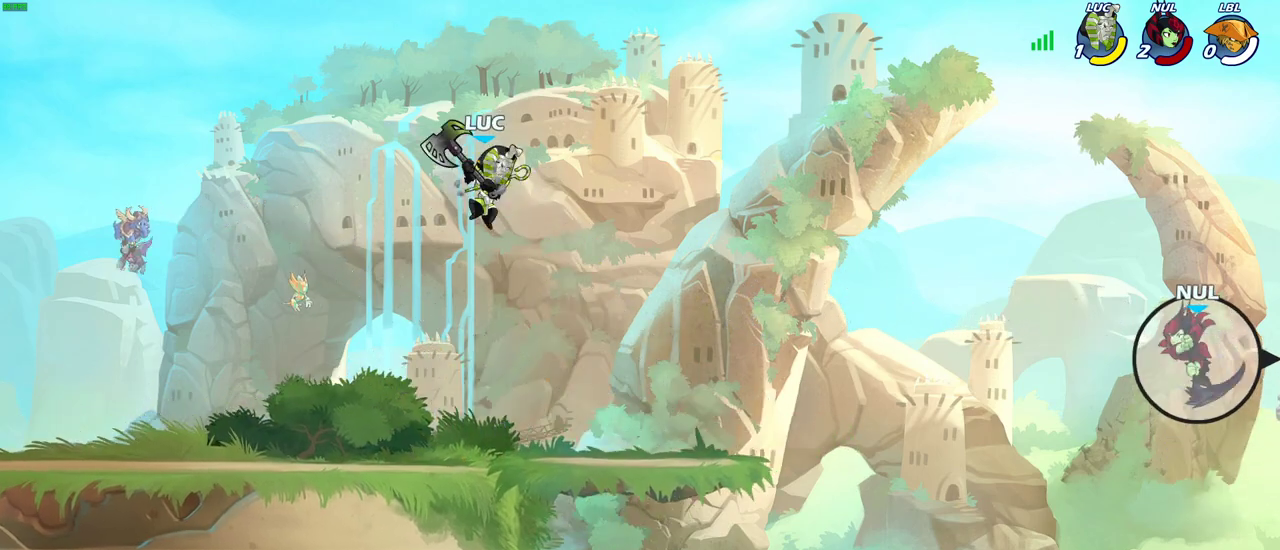
{"dt_ms": 400, "buttons": [], "left_stick": "up-left", "right_stick": "center"}
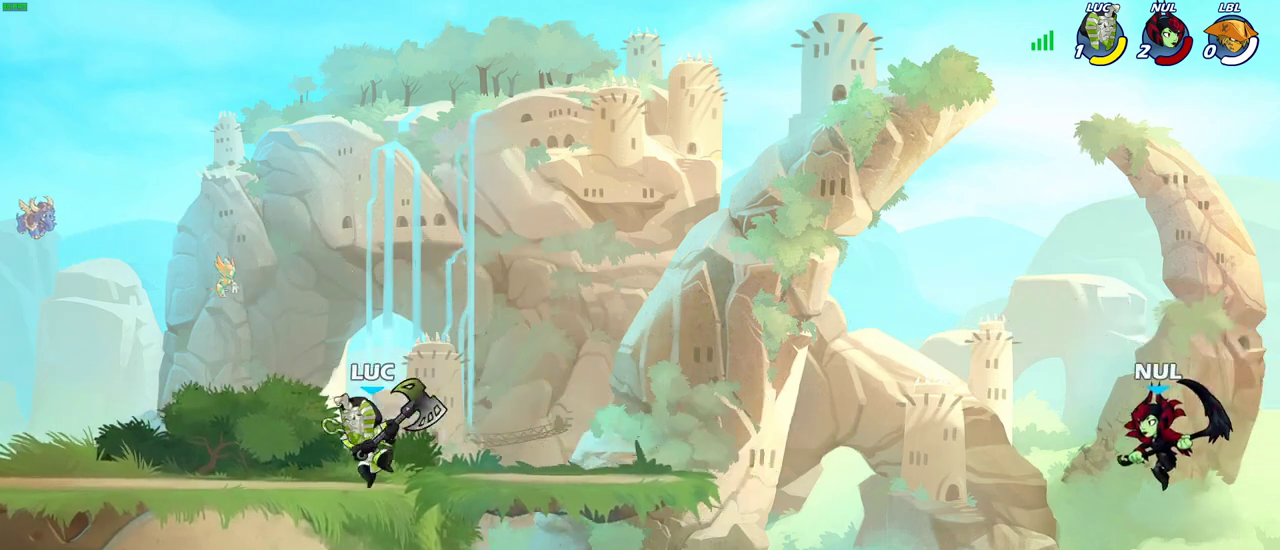
{"dt_ms": 500, "buttons": ["CIRCLE"], "left_stick": "right", "right_stick": "center"}
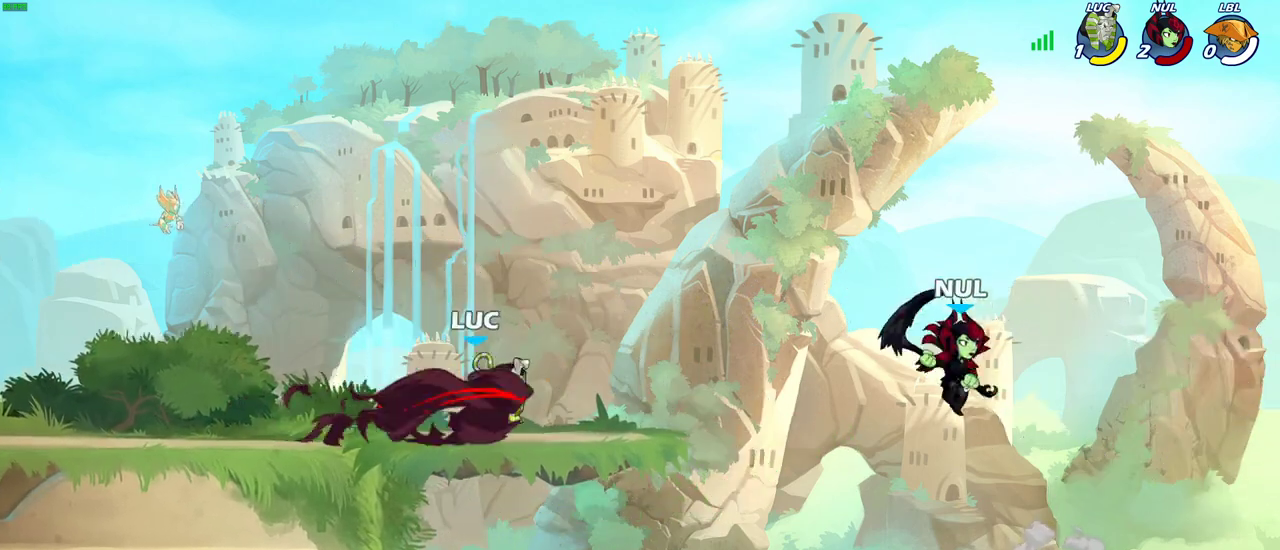
{"dt_ms": 500, "buttons": ["CIRCLE"], "left_stick": "right", "right_stick": "center", "events": []}
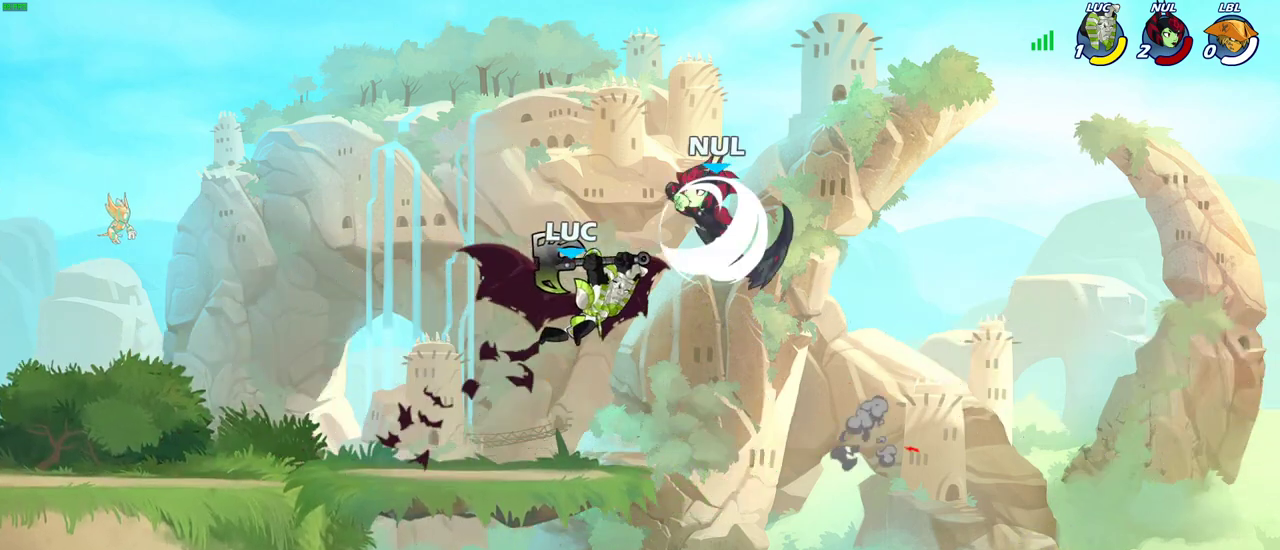
{"dt_ms": 500, "buttons": ["CIRCLE"], "left_stick": "center", "right_stick": "center", "events": [[50, "left_stick", "center"]]}
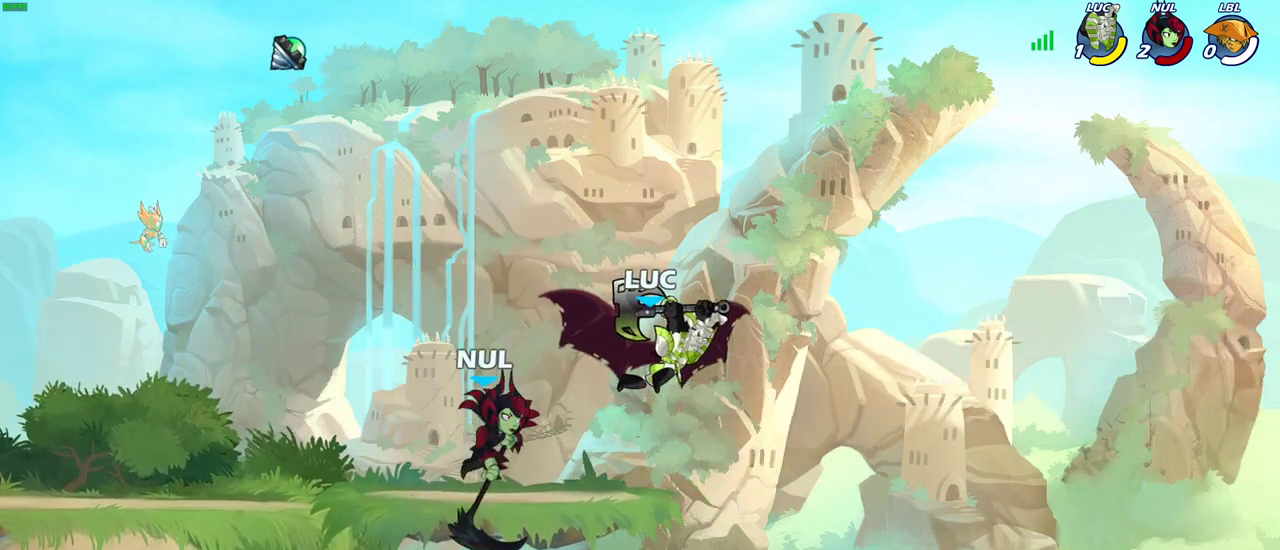
{"dt_ms": 600, "buttons": [], "left_stick": "down-left", "right_stick": "center", "events": [[17, "CIRCLE", "up"], [300, "left_stick", "down"], [600, "left_stick", "down-left"]]}
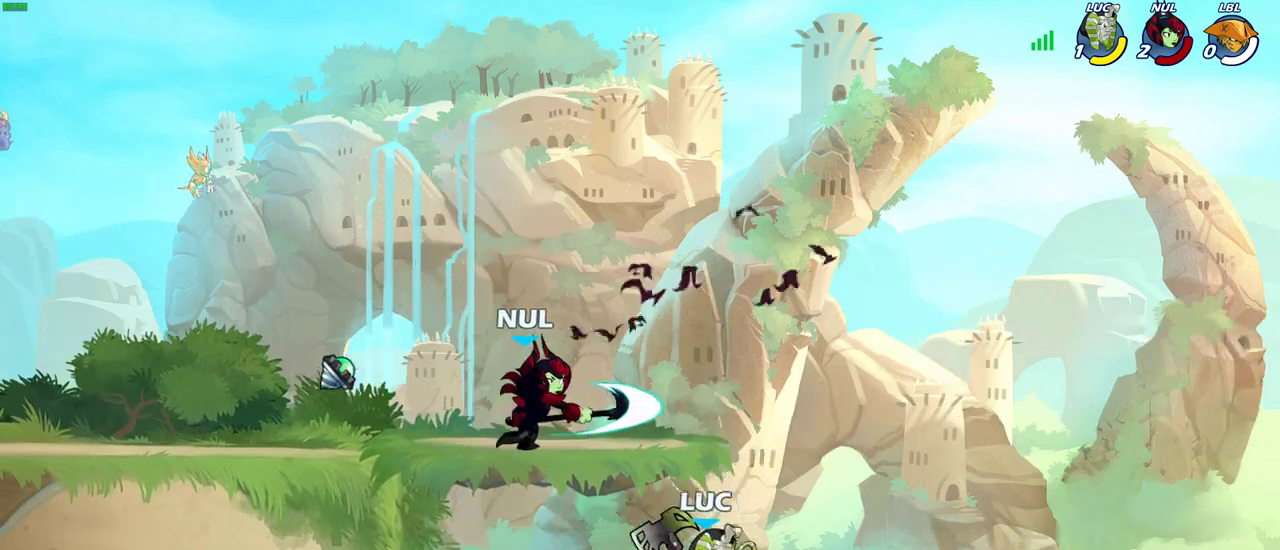
{"dt_ms": 400, "buttons": [], "left_stick": "left", "right_stick": "center", "events": [[100, "CROSS", "down"], [100, "left_stick", "up-left"], [150, "SQUARE", "down"], [183, "left_stick", "up"], [200, "CROSS", "up"], [217, "SQUARE", "up"], [283, "left_stick", "up-left"], [367, "left_stick", "left"]]}
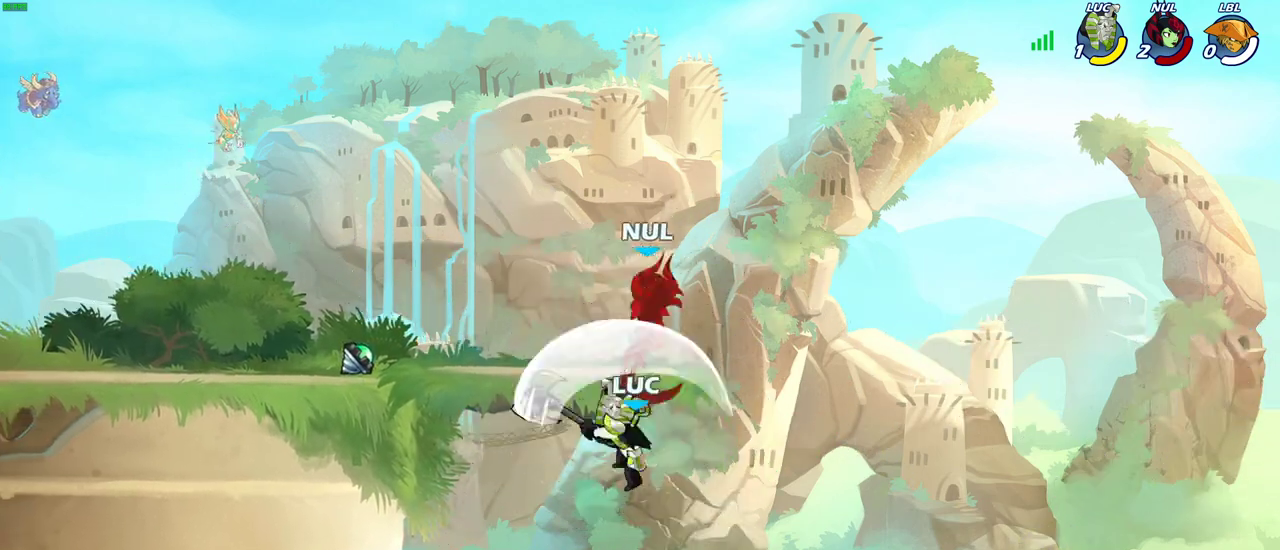
{"dt_ms": 700, "buttons": [], "left_stick": "up-left", "right_stick": "center", "events": [[283, "CROSS", "down"], [283, "left_stick", "up-left"], [417, "CROSS", "up"], [467, "left_stick", "up-right"], [550, "left_stick", "right"], [667, "left_stick", "up-left"]]}
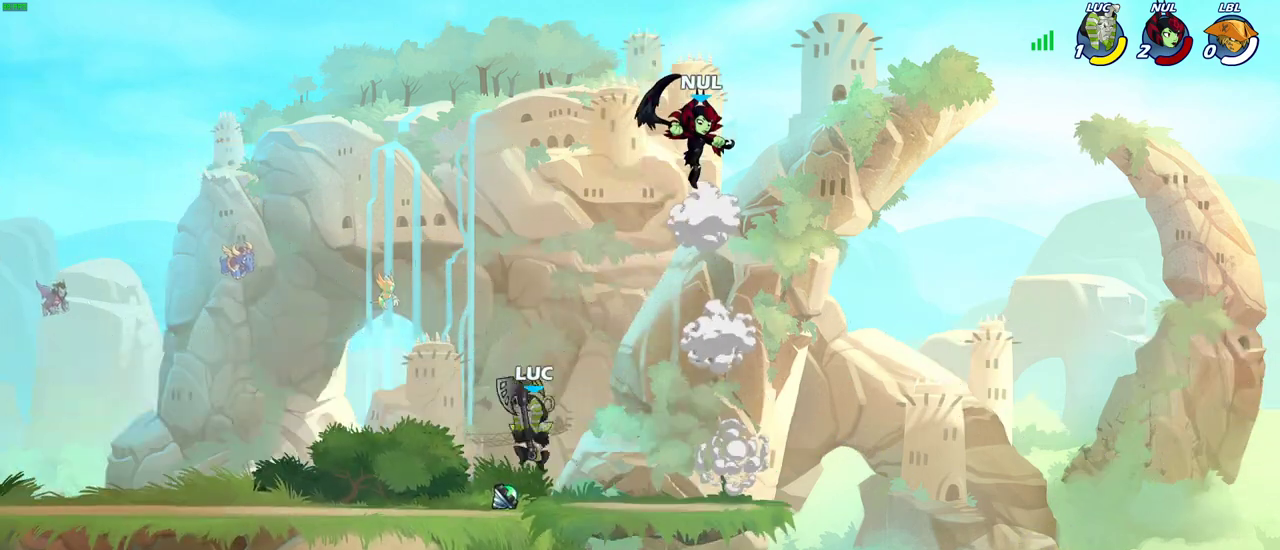
{"dt_ms": 300, "buttons": [], "left_stick": "right", "right_stick": "center", "events": [[117, "left_stick", "center"], [300, "left_stick", "right"]]}
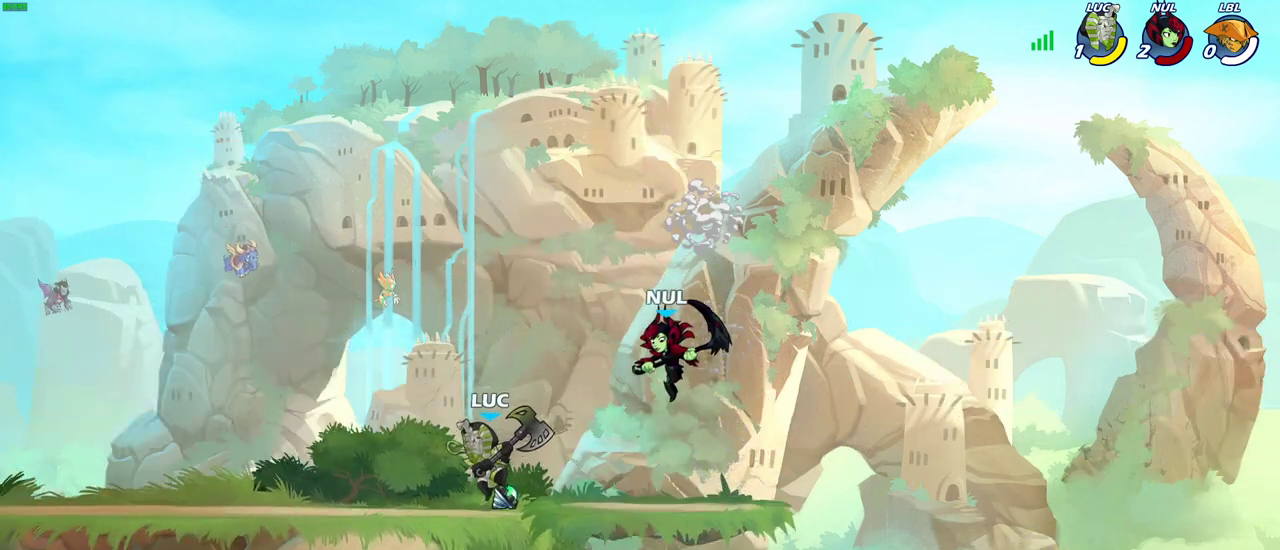
{"dt_ms": 600, "buttons": [], "left_stick": "center", "right_stick": "center", "events": [[167, "SQUARE", "down"], [167, "left_stick", "down"], [233, "SQUARE", "up"], [233, "left_stick", "center"]]}
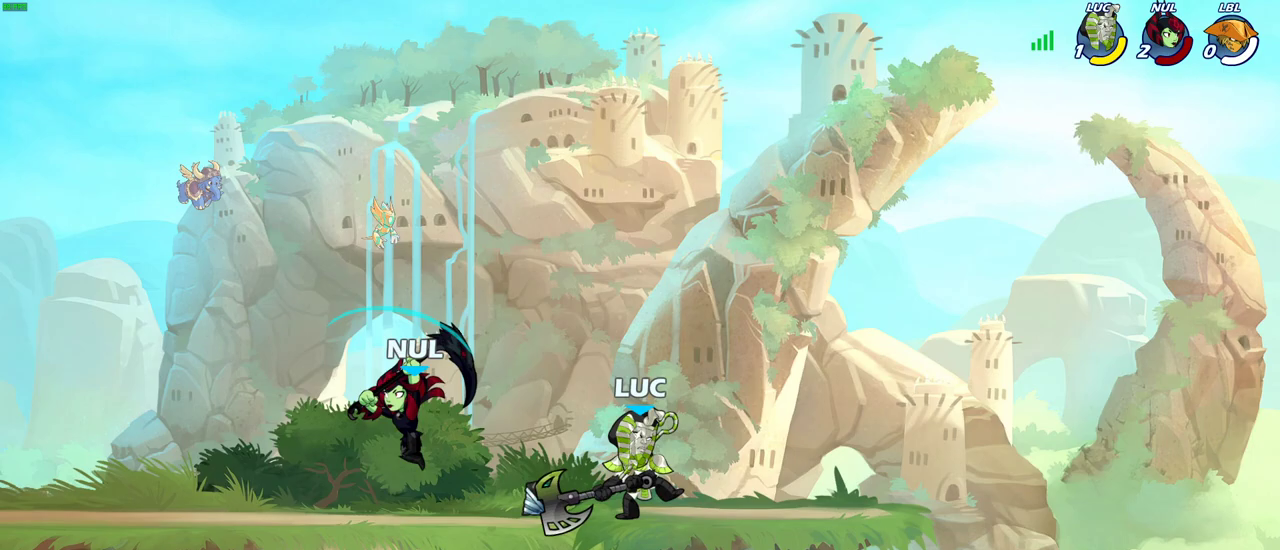
{"dt_ms": 400, "buttons": [], "left_stick": "left", "right_stick": "center", "events": [[150, "left_stick", "left"], [283, "R2", "down"], [300, "SQUARE", "down"], [400, "R2", "up"], [400, "SQUARE", "up"]]}
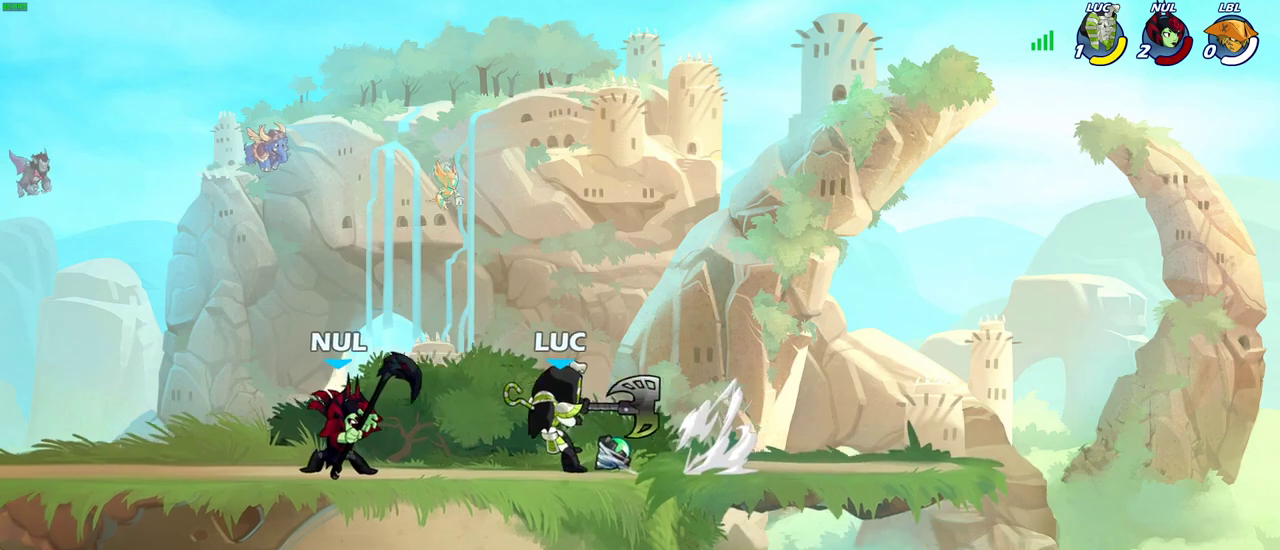
{"dt_ms": 300, "buttons": [], "left_stick": "center", "right_stick": "center", "events": [[50, "left_stick", "center"]]}
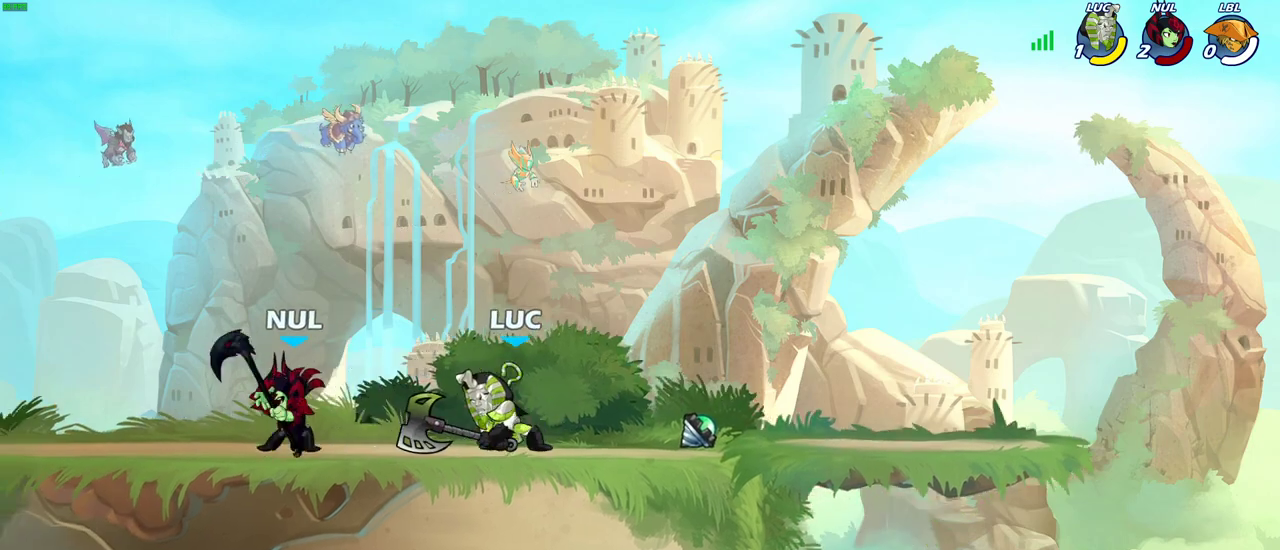
{"dt_ms": 700, "buttons": [], "left_stick": "down-left", "right_stick": "center", "events": [[167, "left_stick", "right"], [233, "CROSS", "down"], [267, "R2", "down"], [317, "left_stick", "up-right"], [383, "left_stick", "up"], [400, "CROSS", "up"], [433, "left_stick", "up-left"], [450, "R2", "up"], [650, "left_stick", "down-left"]]}
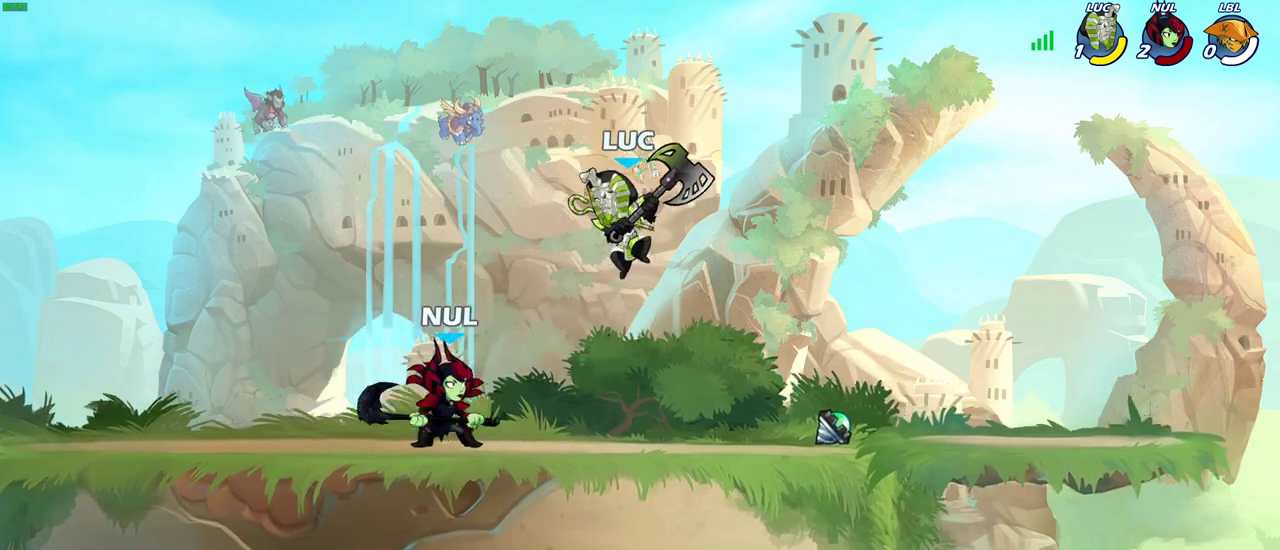
{"dt_ms": 300, "buttons": [], "left_stick": "left", "right_stick": "center", "events": [[17, "left_stick", "left"], [167, "SQUARE", "down"], [250, "SQUARE", "up"]]}